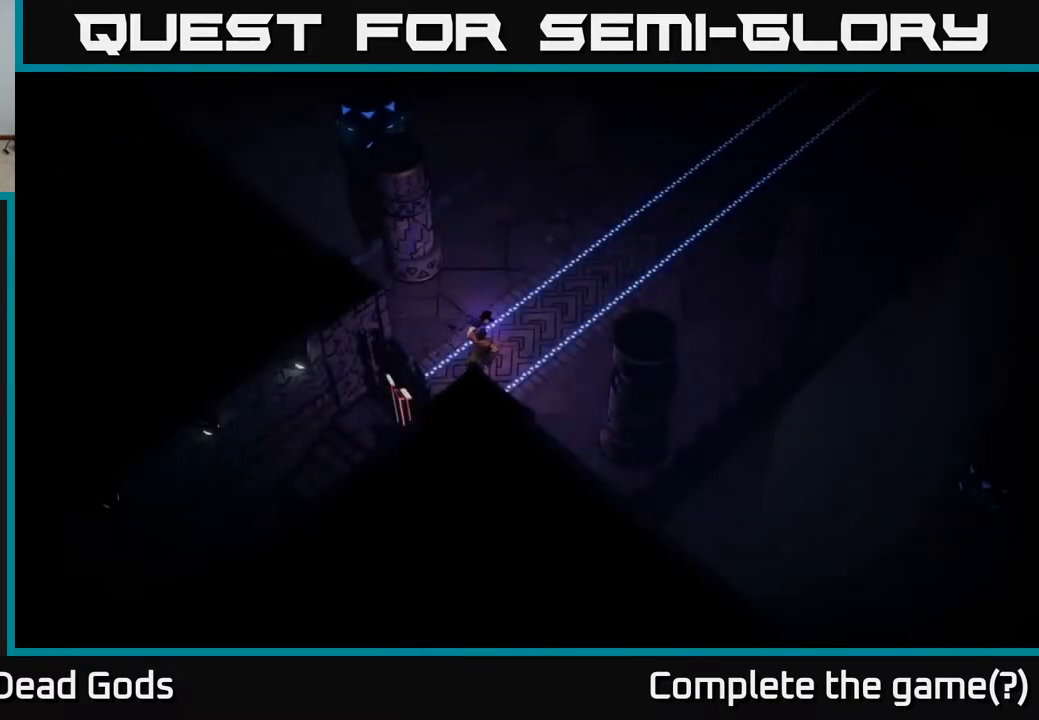
Gameplay with a controller (Xbox layout); each line is a JSON object with the inputs held at the frame after it. "events" lists button and stick changes between this image and that frame as [ms after this image, input, new state], when the widget could be followed in between.
{"buttons": [], "left_stick": "up-right", "right_stick": "center", "events": [[100, "left_stick", "up-right"]]}
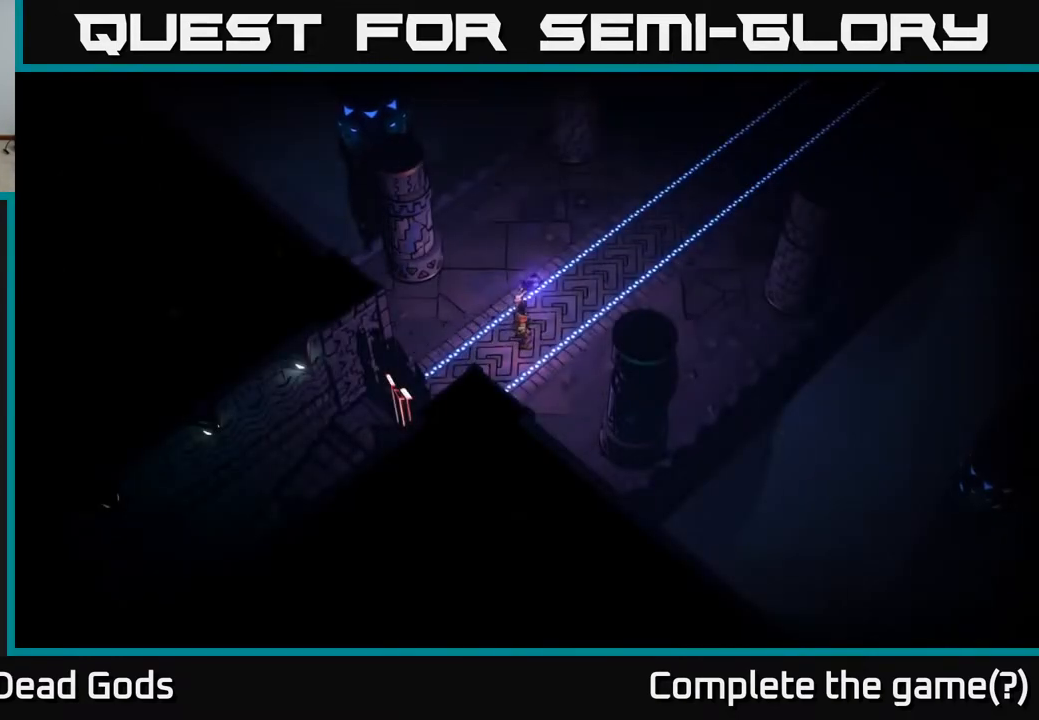
{"buttons": [], "left_stick": "up-right", "right_stick": "center", "events": []}
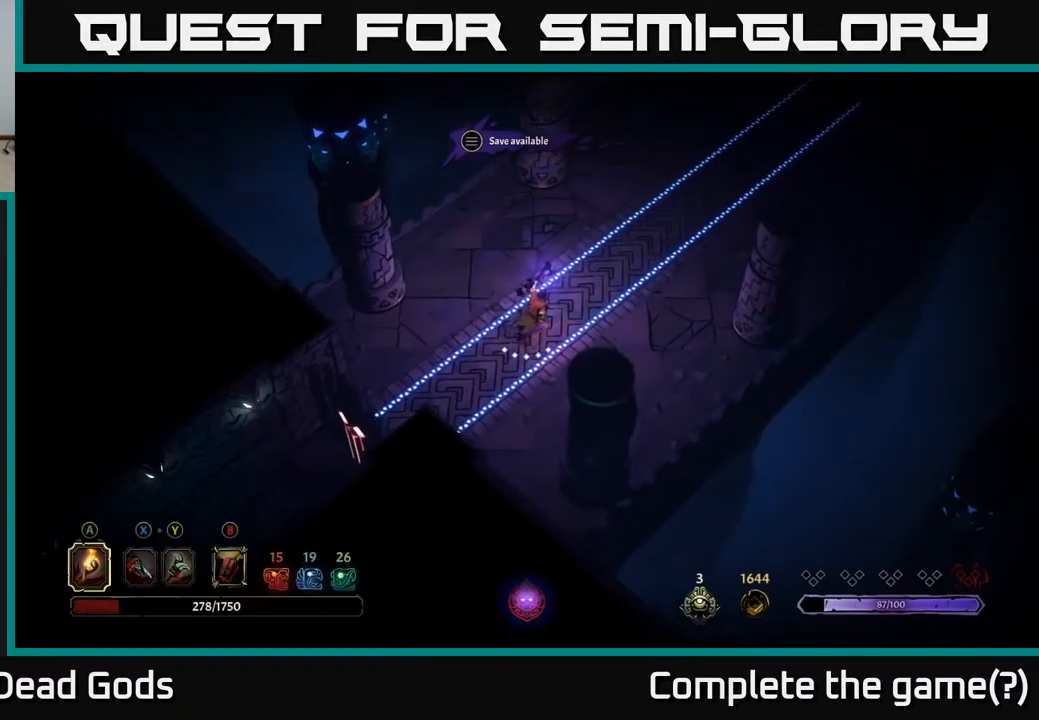
{"buttons": [], "left_stick": "up-right", "right_stick": "center", "events": []}
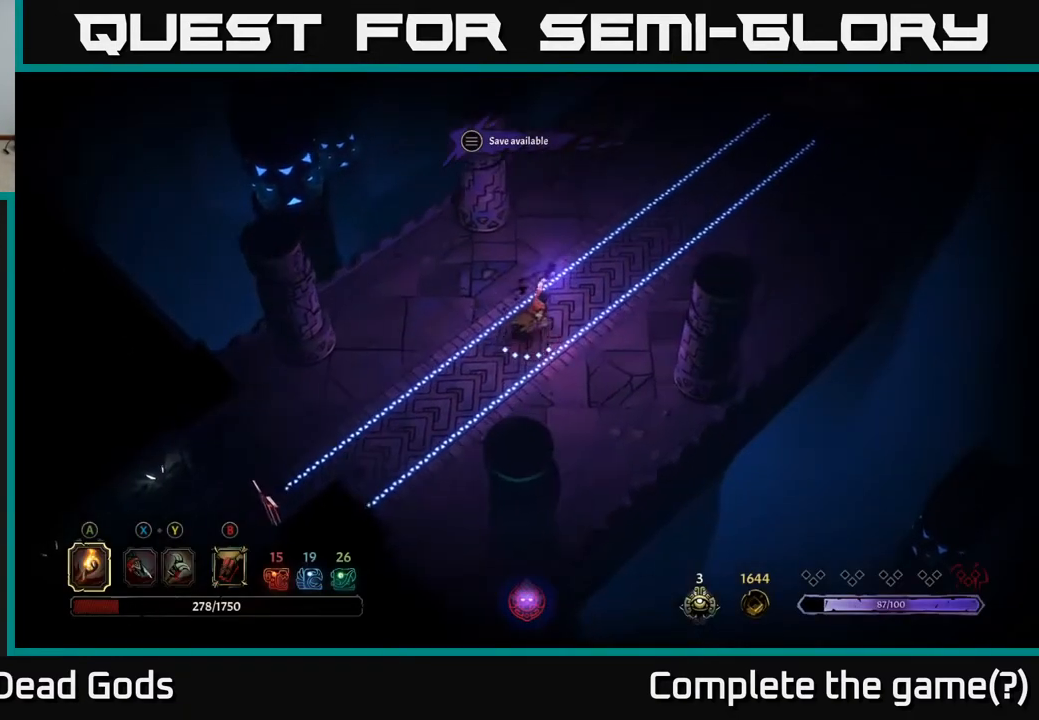
{"buttons": [], "left_stick": "up-right", "right_stick": "center", "events": []}
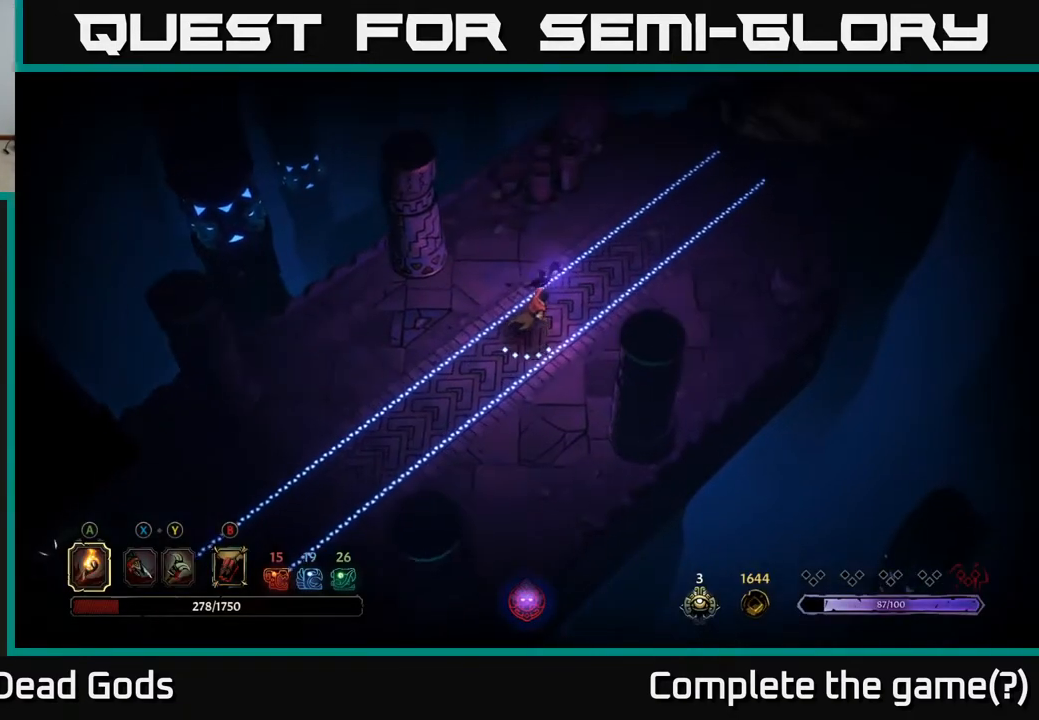
{"buttons": [], "left_stick": "up-right", "right_stick": "center", "events": []}
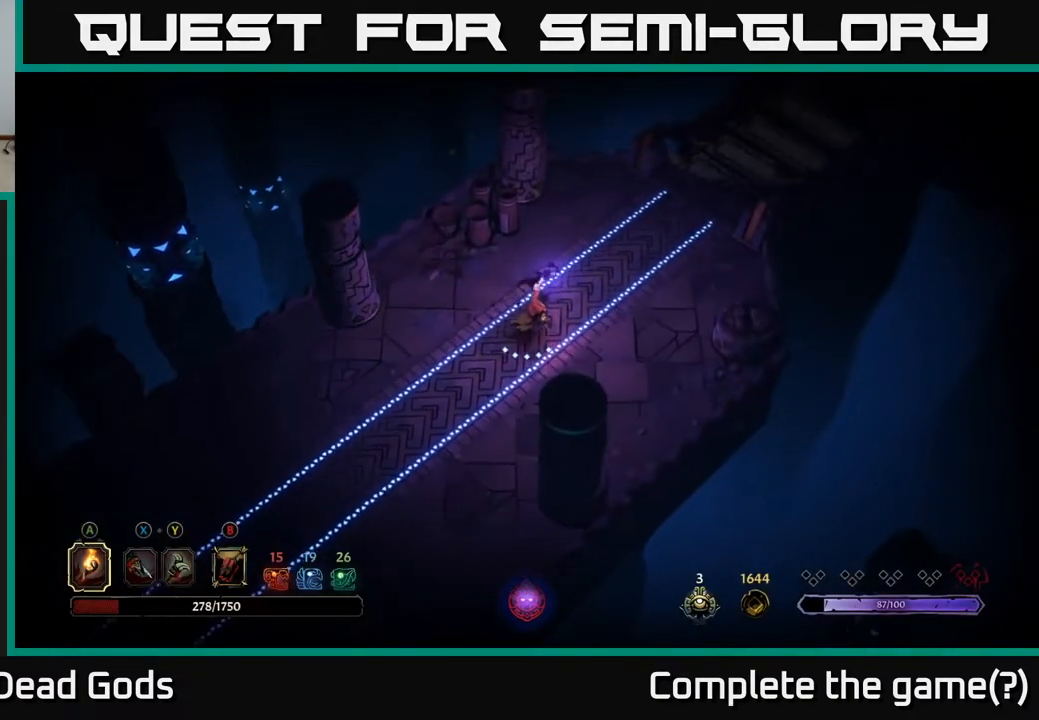
{"buttons": [], "left_stick": "up-right", "right_stick": "center", "events": []}
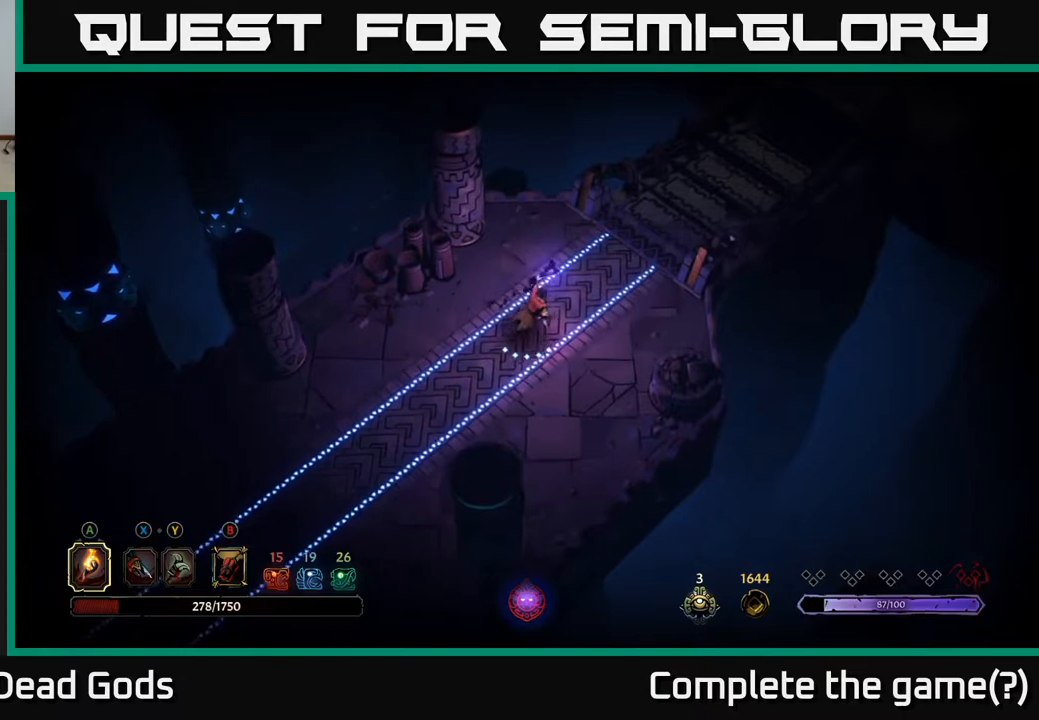
{"buttons": [], "left_stick": "up-right", "right_stick": "center", "events": []}
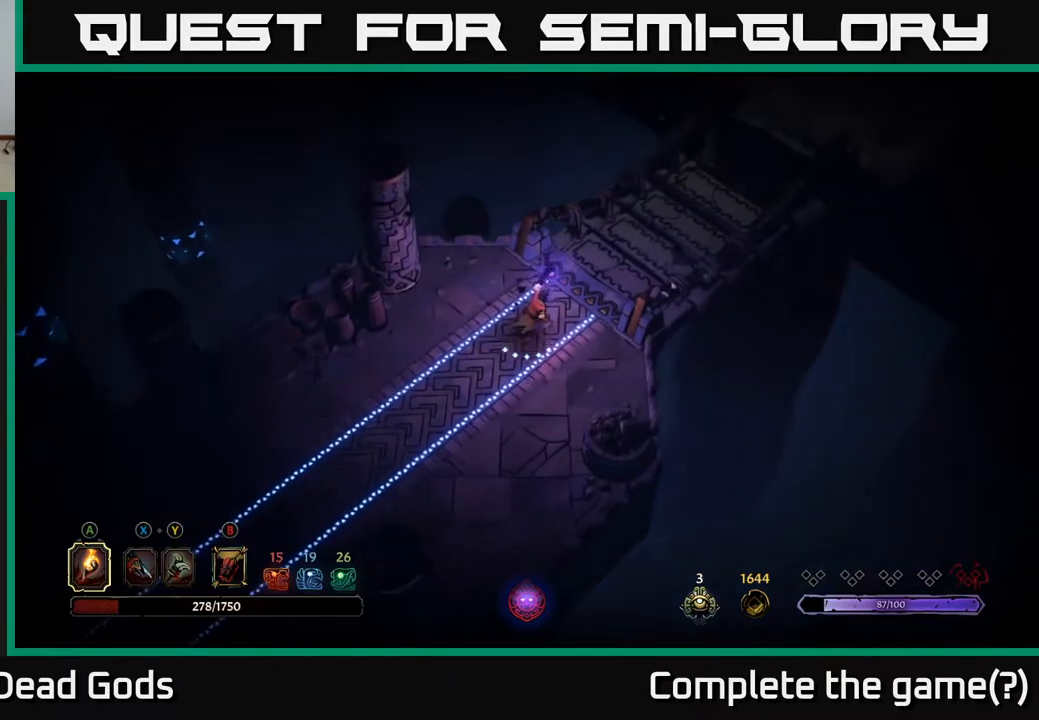
{"buttons": [], "left_stick": "up-right", "right_stick": "center", "events": [[150, "R1", "down"], [283, "R1", "up"]]}
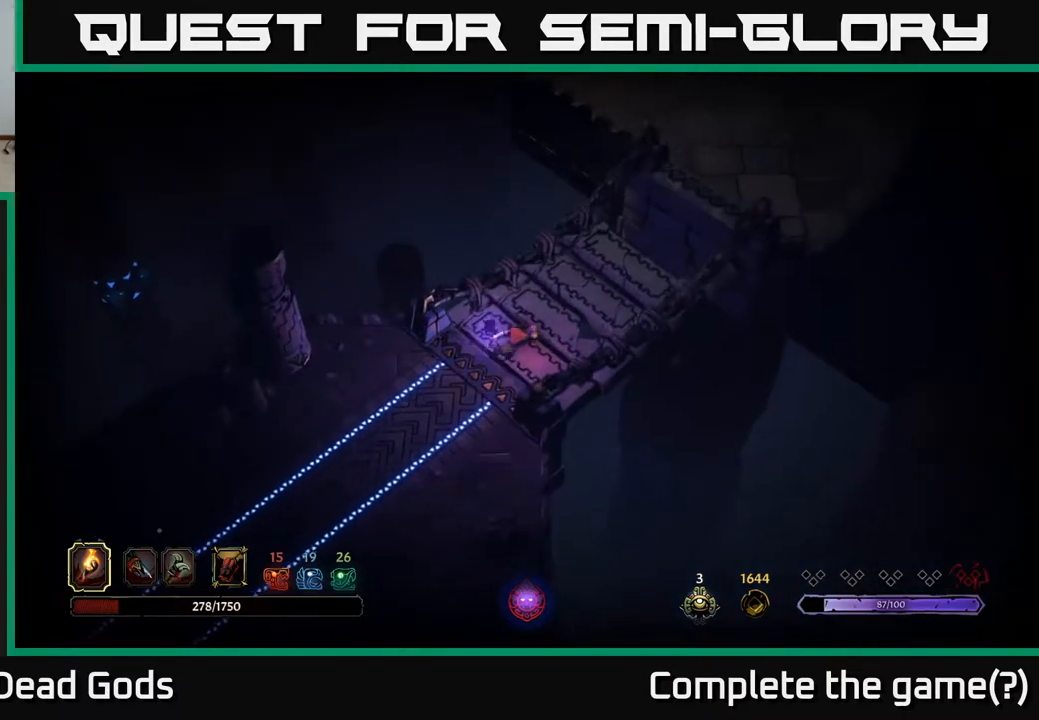
{"buttons": [], "left_stick": "center", "right_stick": "center", "events": [[150, "left_stick", "center"]]}
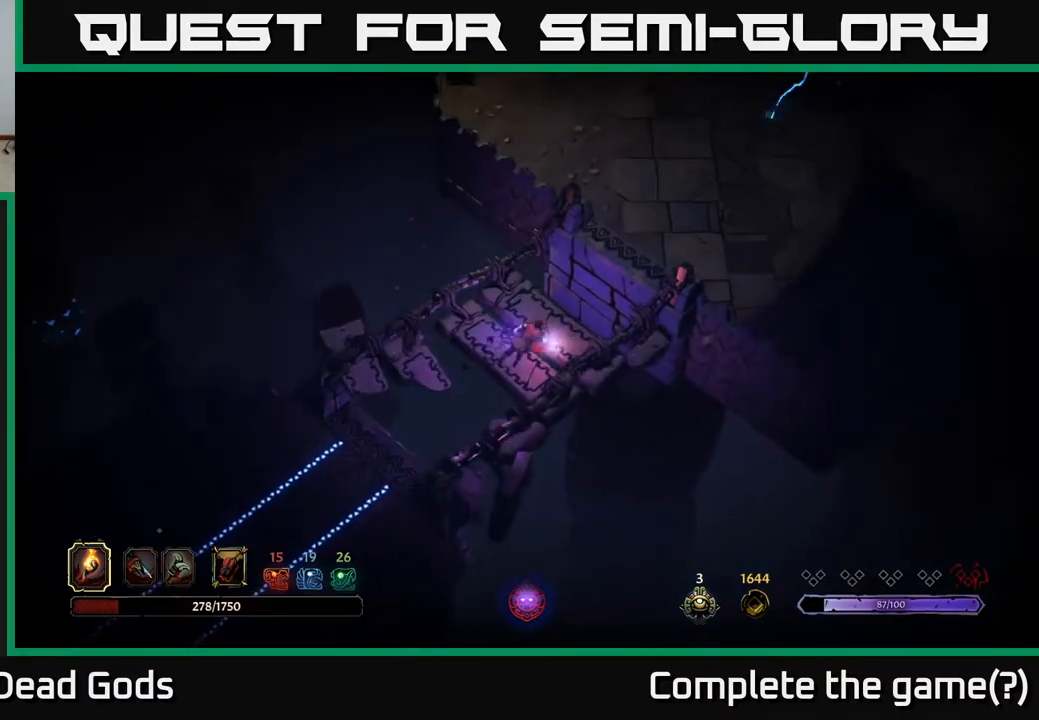
{"buttons": [], "left_stick": "center", "right_stick": "center", "events": []}
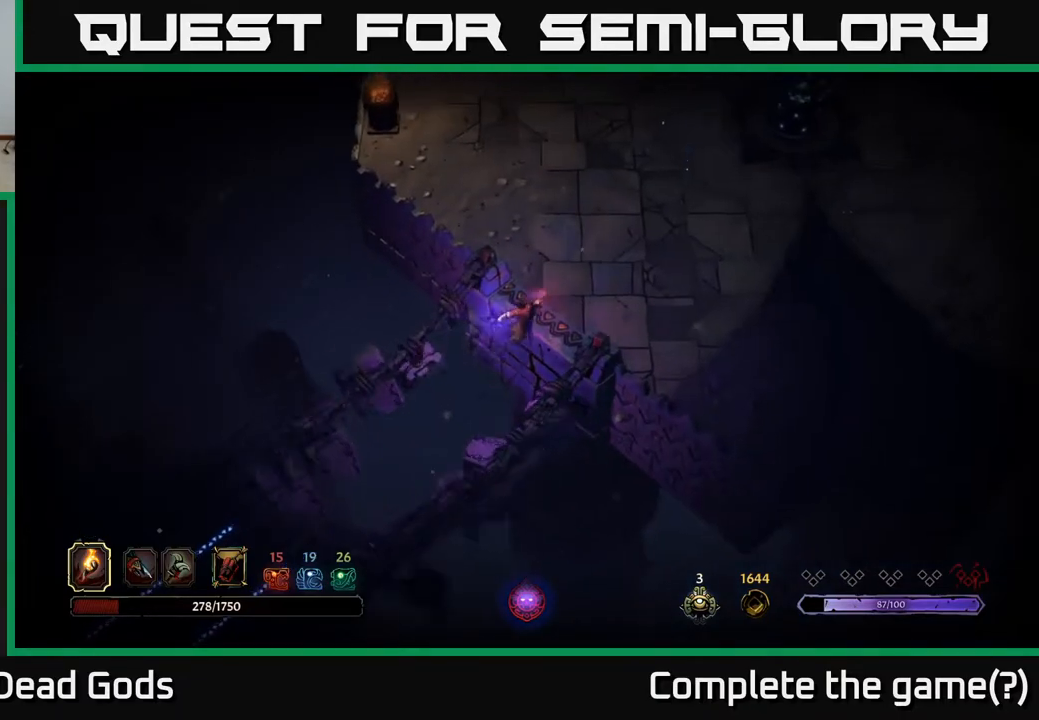
{"buttons": [], "left_stick": "up-left", "right_stick": "center", "events": [[500, "left_stick", "up-left"]]}
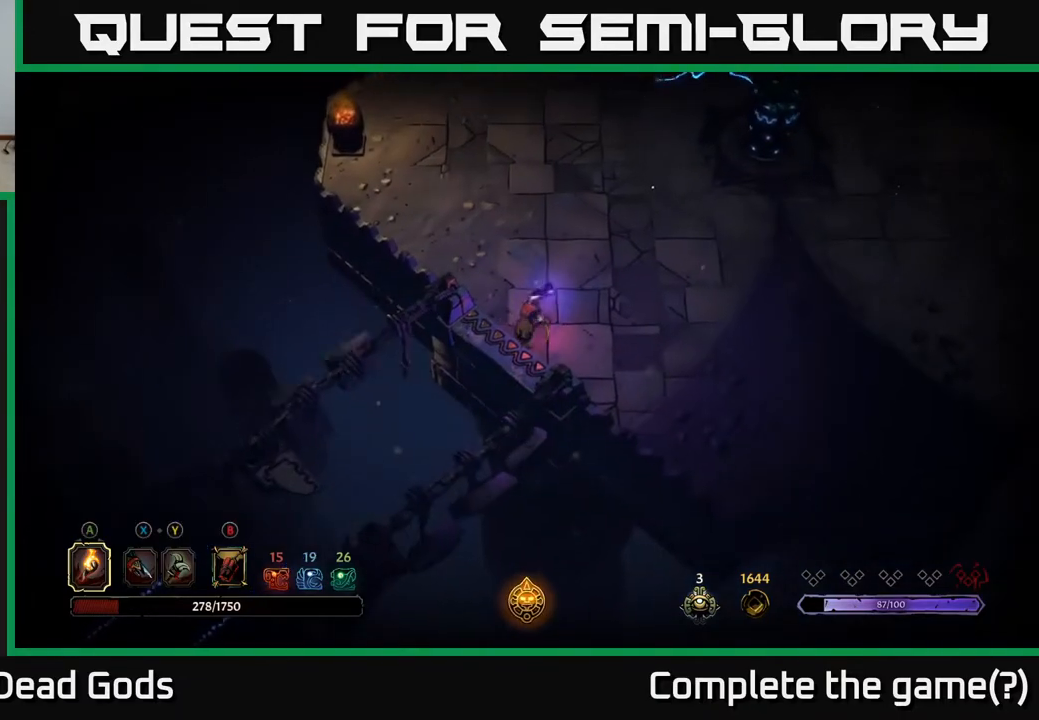
{"buttons": [], "left_stick": "up-left", "right_stick": "center", "events": [[100, "left_stick", "up"], [317, "left_stick", "up-left"]]}
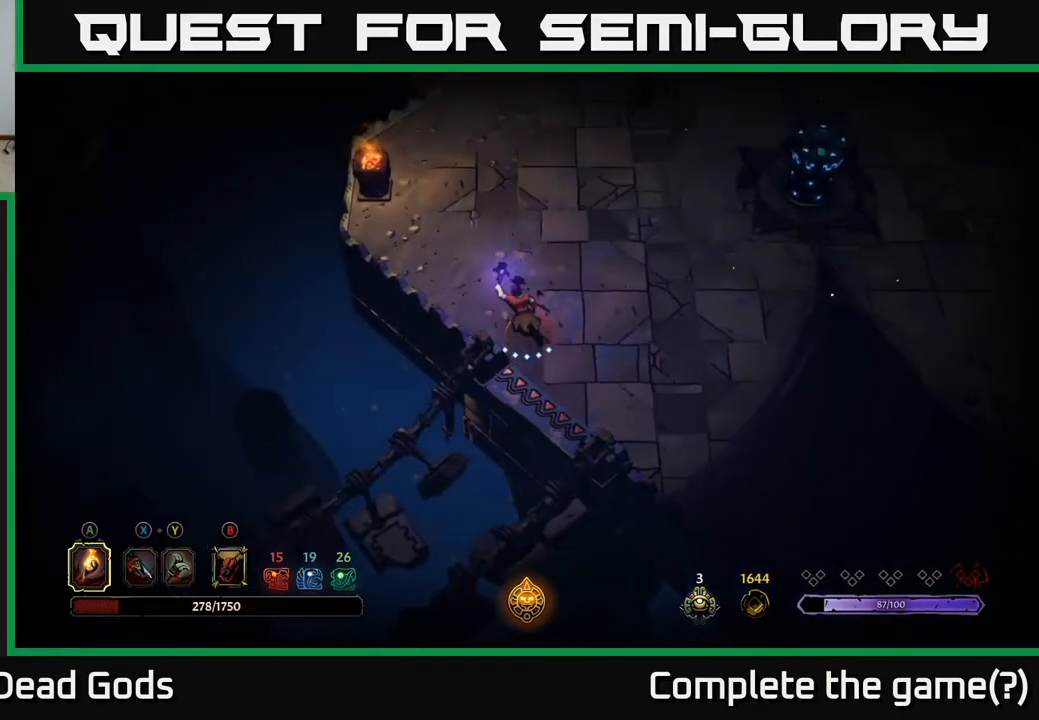
{"buttons": [], "left_stick": "up", "right_stick": "center", "events": [[167, "left_stick", "up"]]}
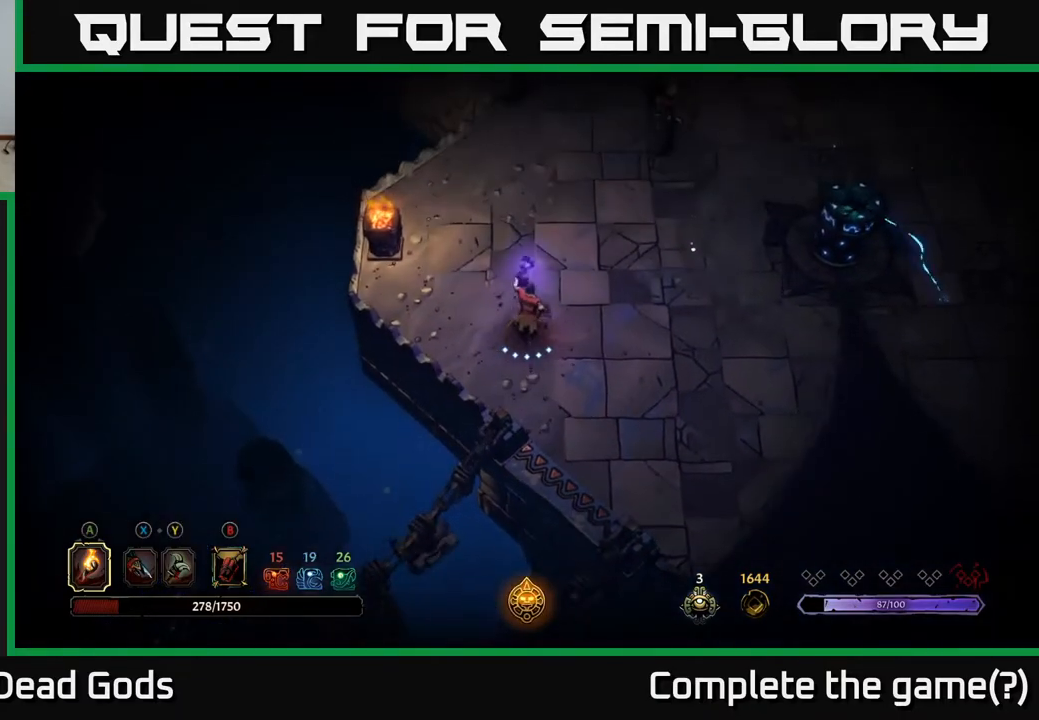
{"buttons": [], "left_stick": "up-right", "right_stick": "center", "events": [[433, "B", "down"], [433, "left_stick", "up-right"], [483, "B", "up"]]}
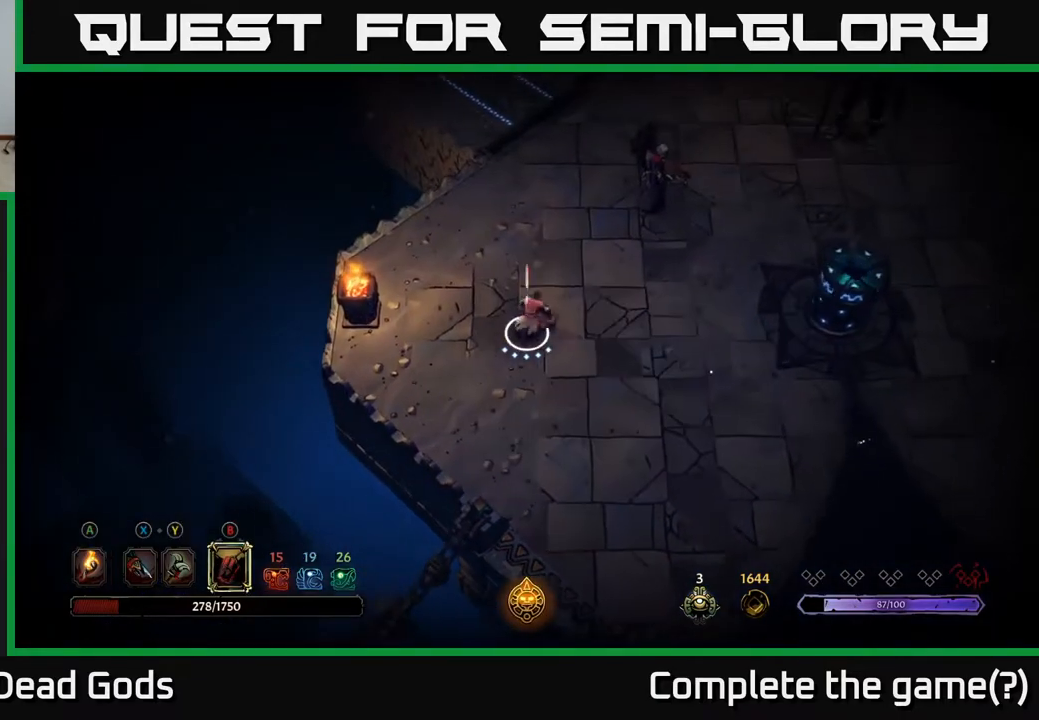
{"buttons": [], "left_stick": "up-right", "right_stick": "center", "events": [[300, "B", "down"], [367, "B", "up"]]}
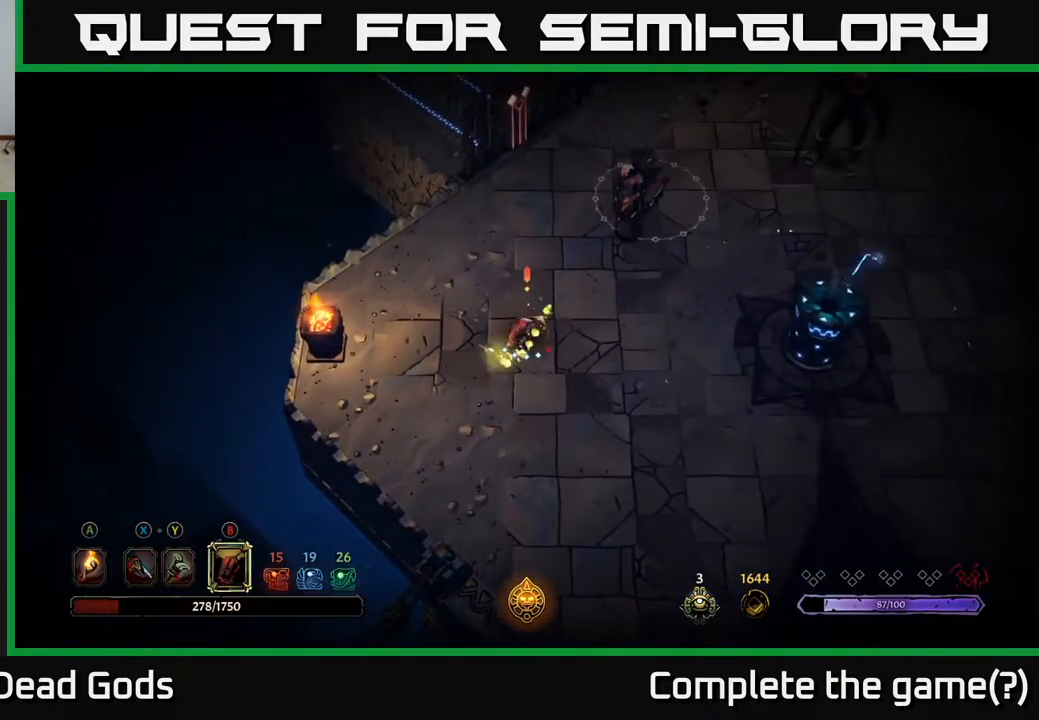
{"buttons": ["B"], "left_stick": "up-right", "right_stick": "center", "events": [[417, "B", "down"]]}
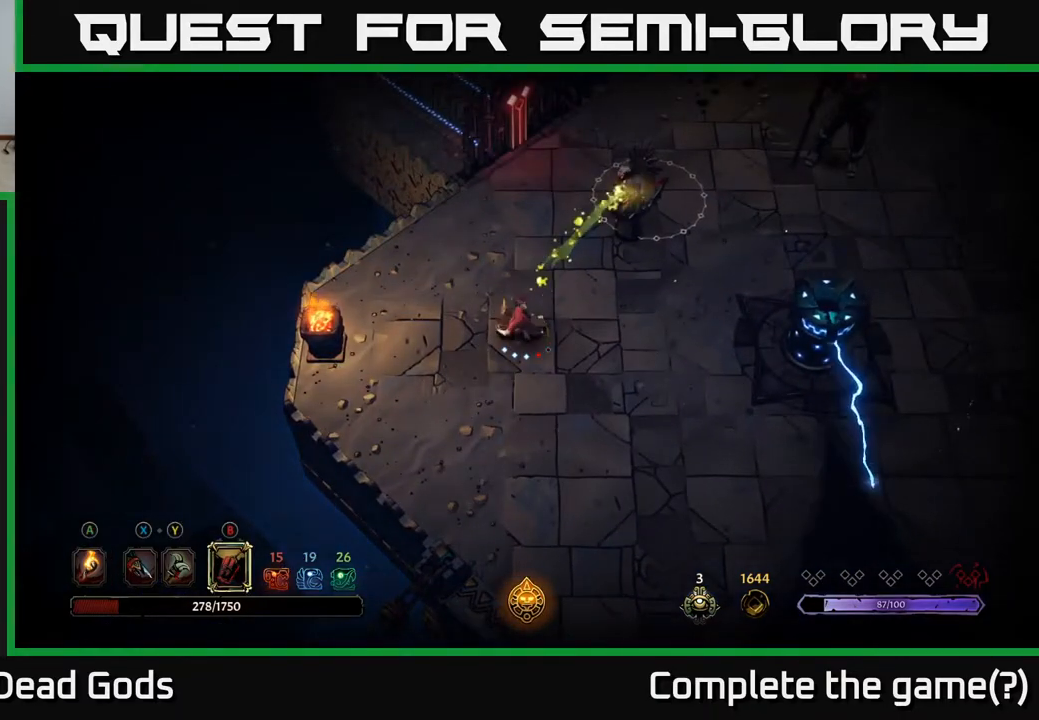
{"buttons": [], "left_stick": "up-right", "right_stick": "center", "events": [[33, "B", "up"]]}
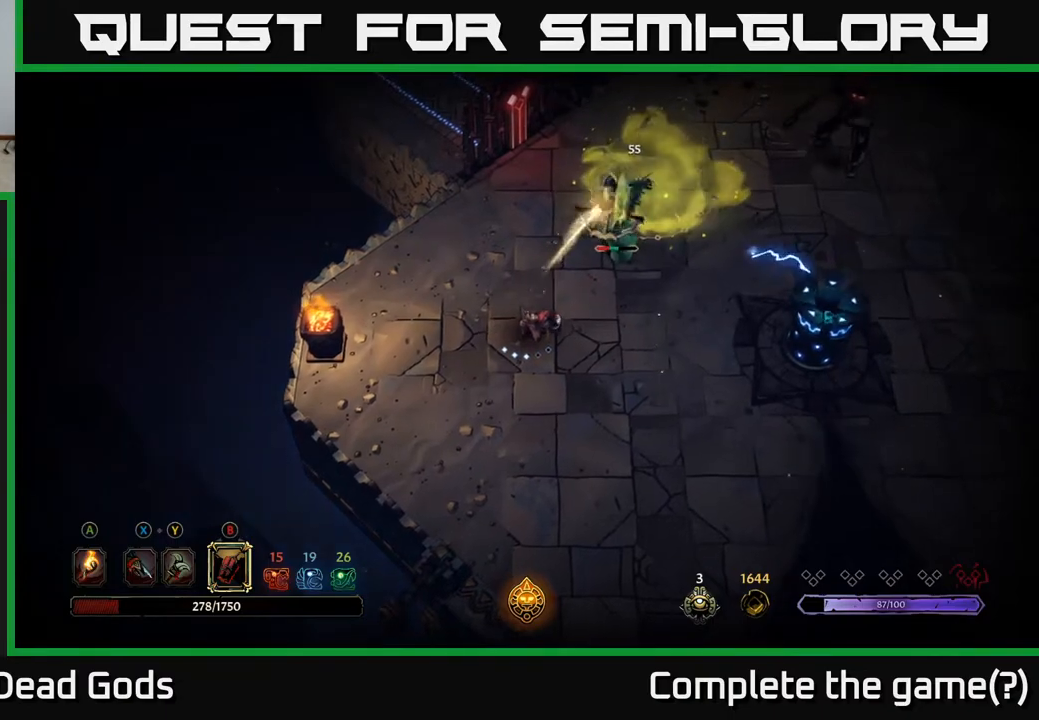
{"buttons": [], "left_stick": "up-right", "right_stick": "center", "events": [[83, "B", "down"], [233, "B", "up"]]}
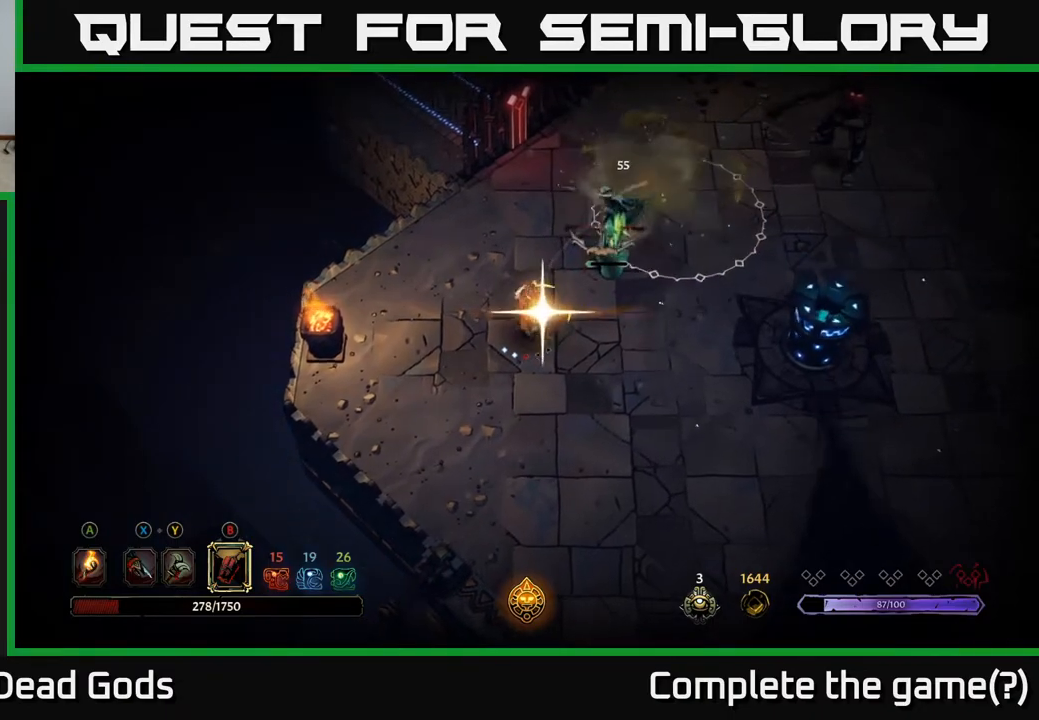
{"buttons": [], "left_stick": "up-right", "right_stick": "center", "events": []}
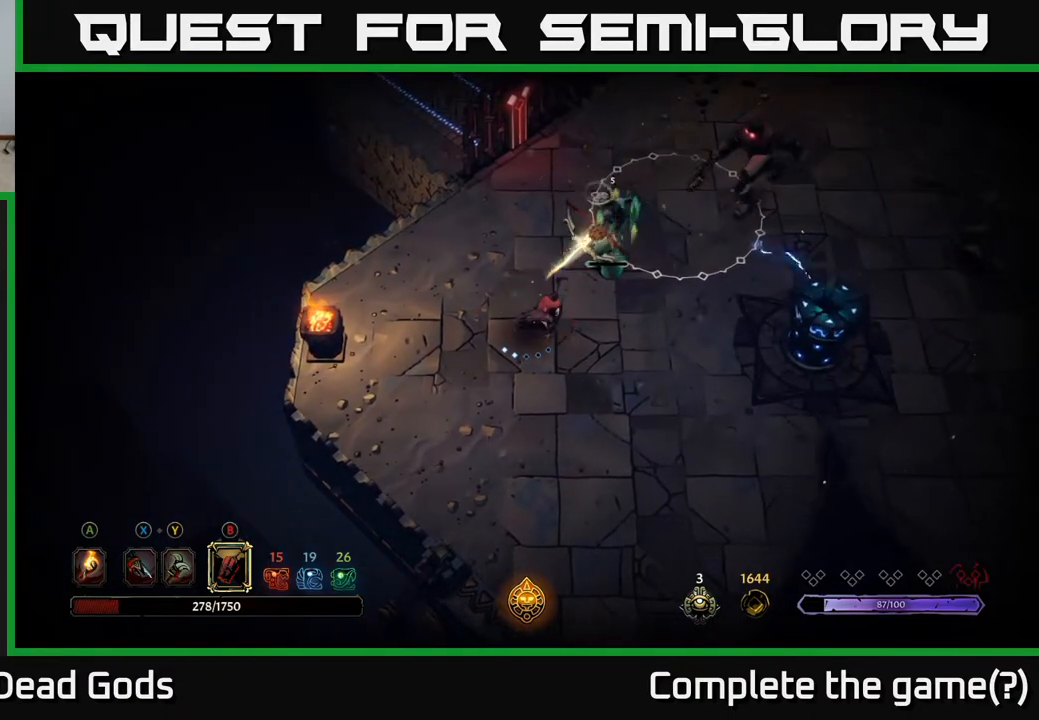
{"buttons": [], "left_stick": "center", "right_stick": "center", "events": [[317, "left_stick", "center"]]}
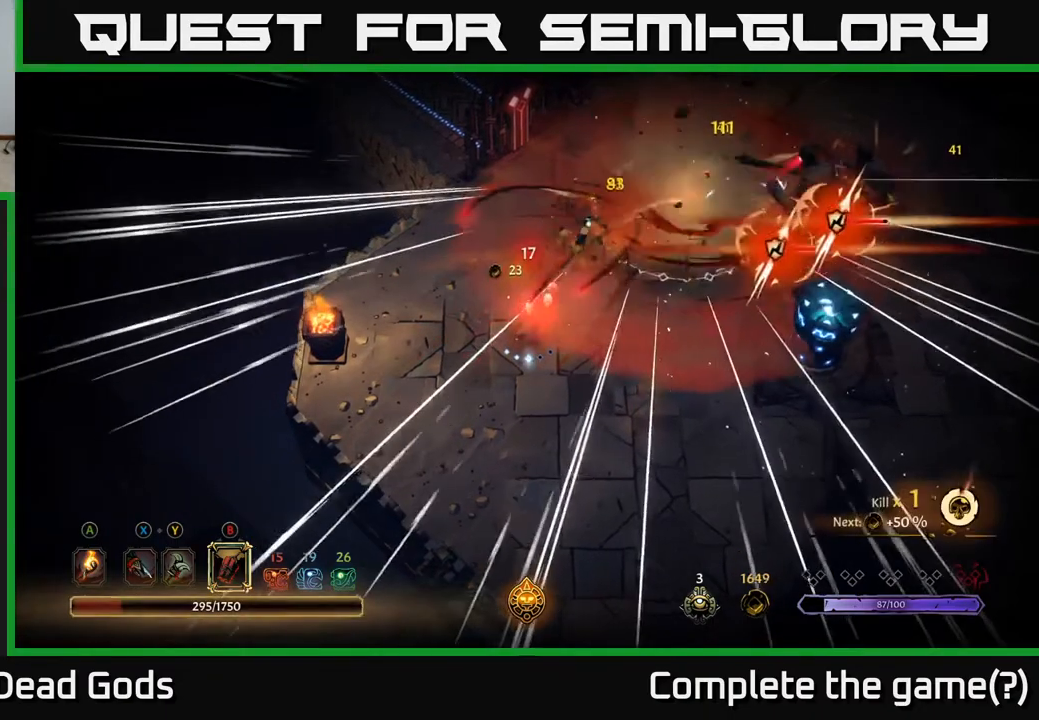
{"buttons": [], "left_stick": "down-left", "right_stick": "center", "events": [[33, "left_stick", "down-left"]]}
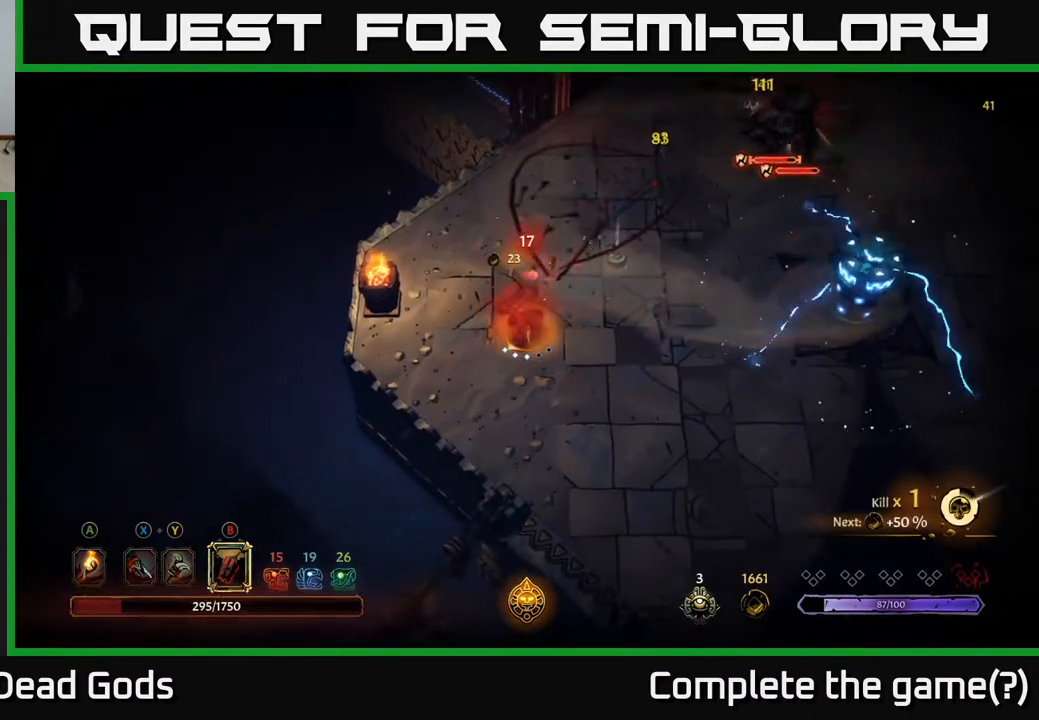
{"buttons": [], "left_stick": "up-right", "right_stick": "center", "events": [[183, "left_stick", "up-right"], [267, "B", "down"], [317, "B", "up"]]}
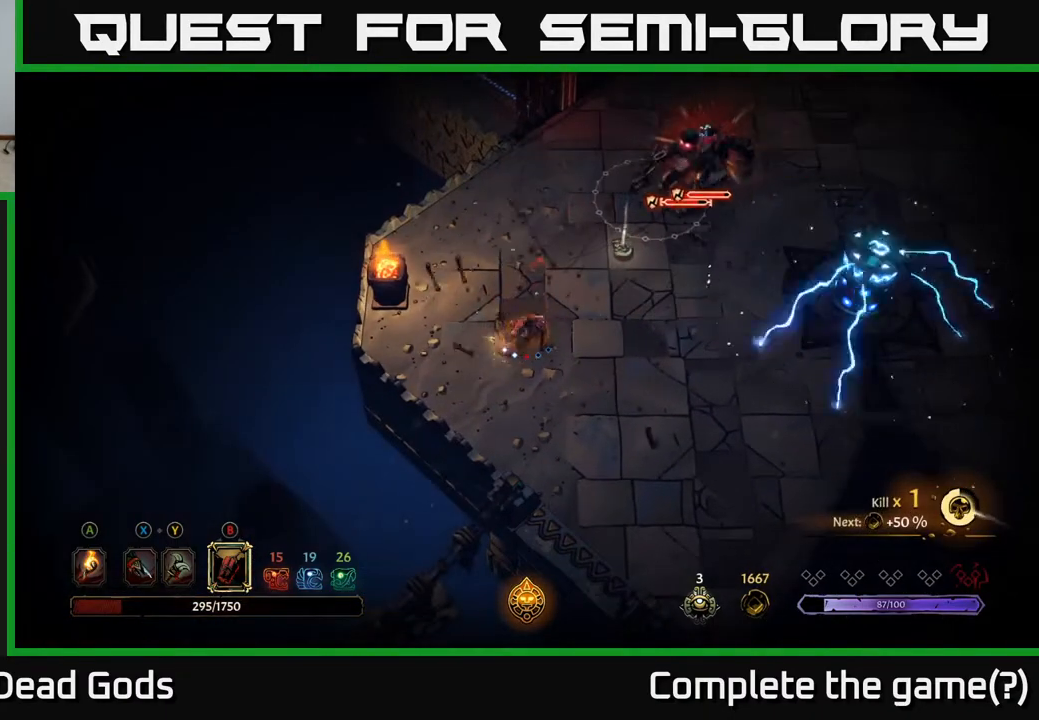
{"buttons": [], "left_stick": "down", "right_stick": "center", "events": [[367, "left_stick", "down"]]}
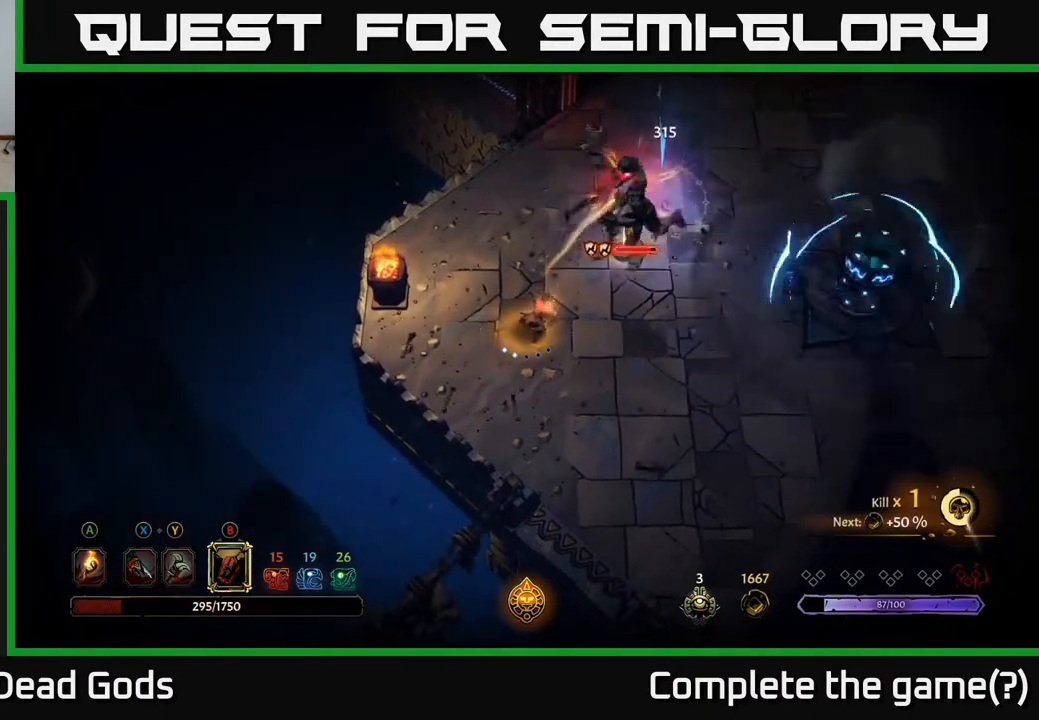
{"buttons": [], "left_stick": "down-right", "right_stick": "center", "events": [[383, "left_stick", "down-right"]]}
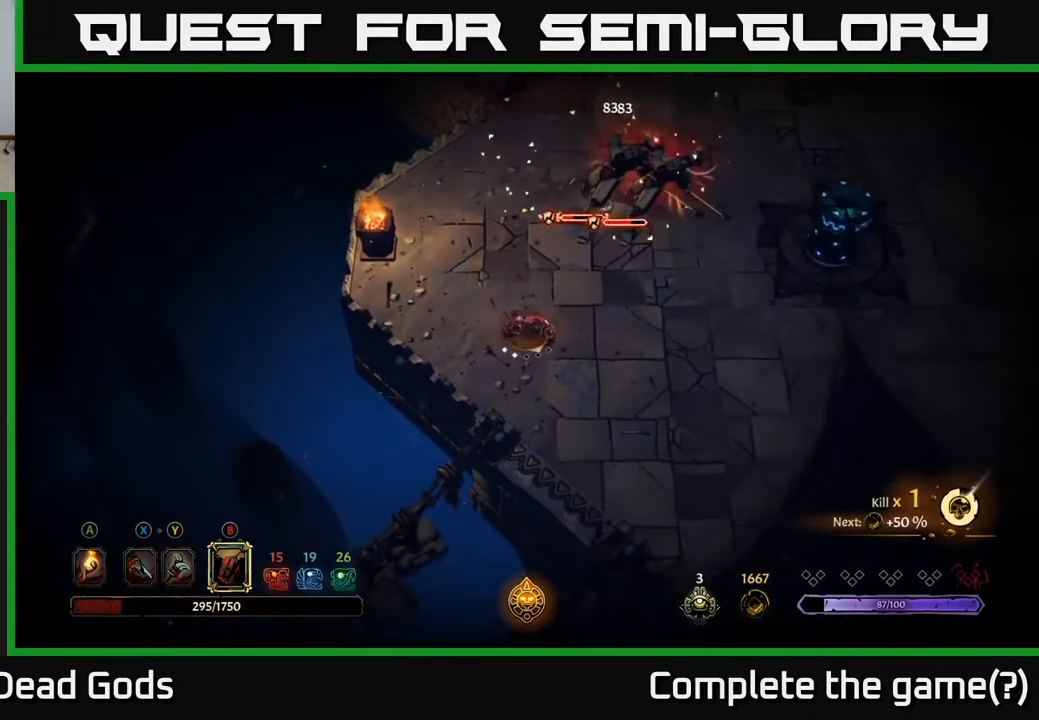
{"buttons": [], "left_stick": "up", "right_stick": "center", "events": [[167, "left_stick", "up-right"], [200, "B", "down"], [217, "left_stick", "up"], [267, "B", "up"]]}
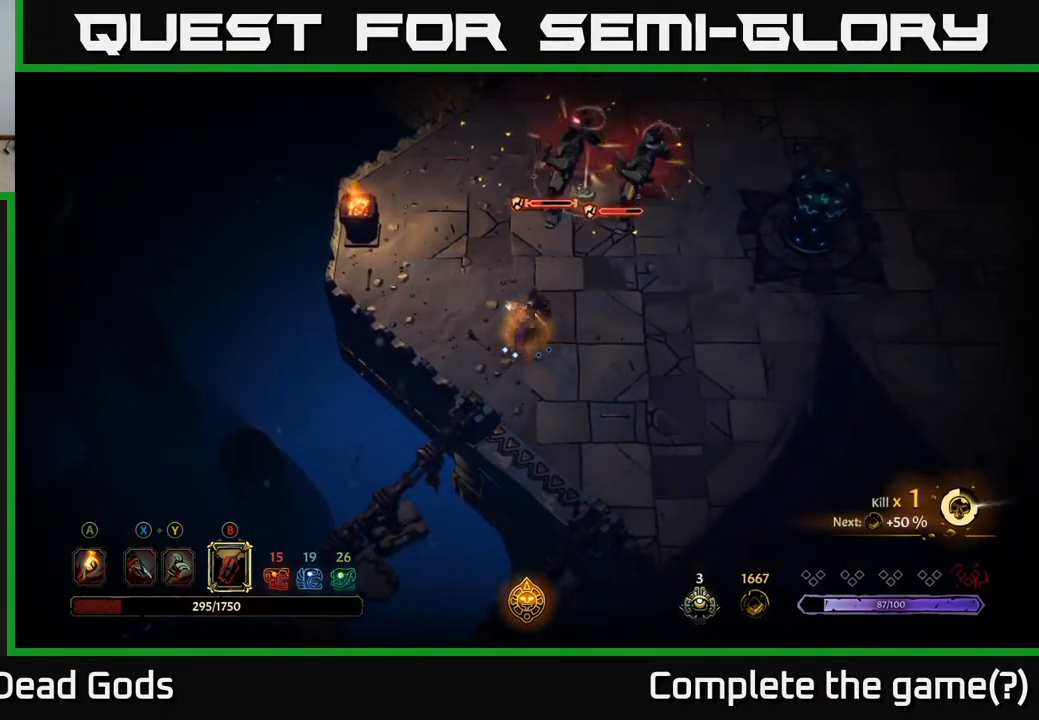
{"buttons": [], "left_stick": "up", "right_stick": "center", "events": [[350, "B", "down"], [483, "B", "up"]]}
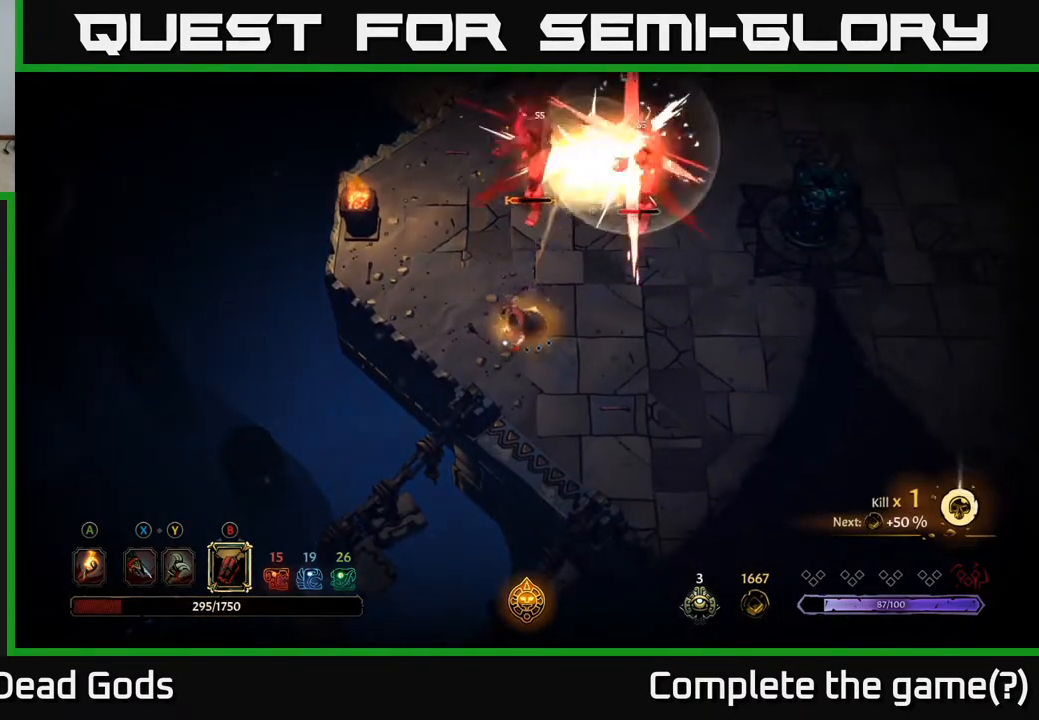
{"buttons": [], "left_stick": "up", "right_stick": "center", "events": []}
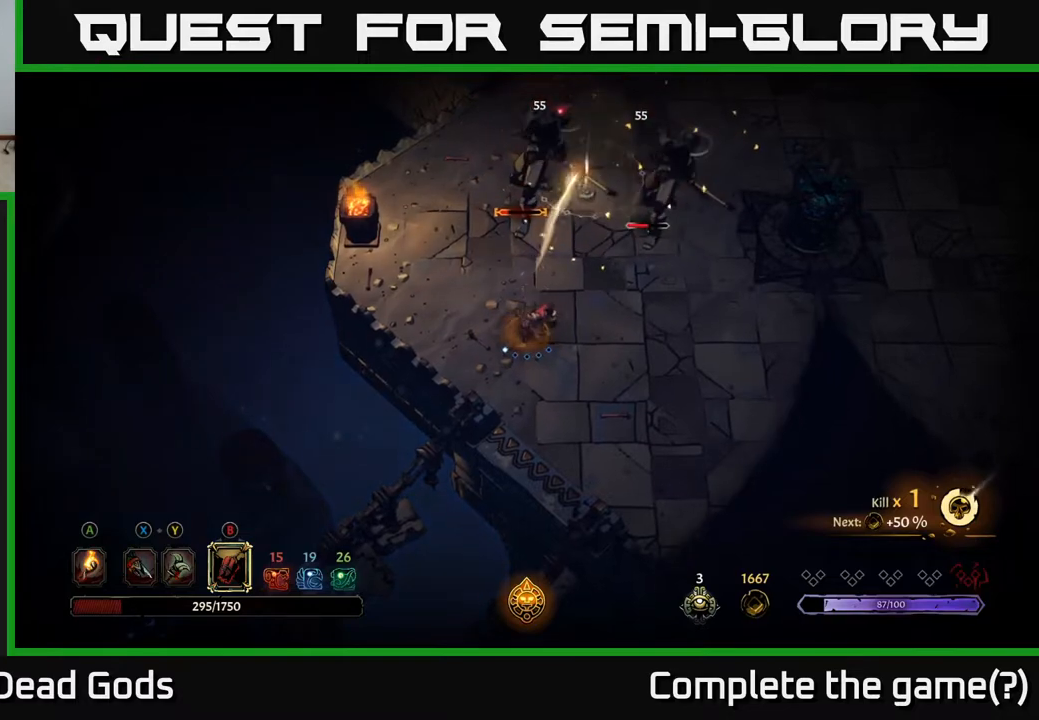
{"buttons": [], "left_stick": "up", "right_stick": "center", "events": [[83, "B", "down"], [217, "B", "up"]]}
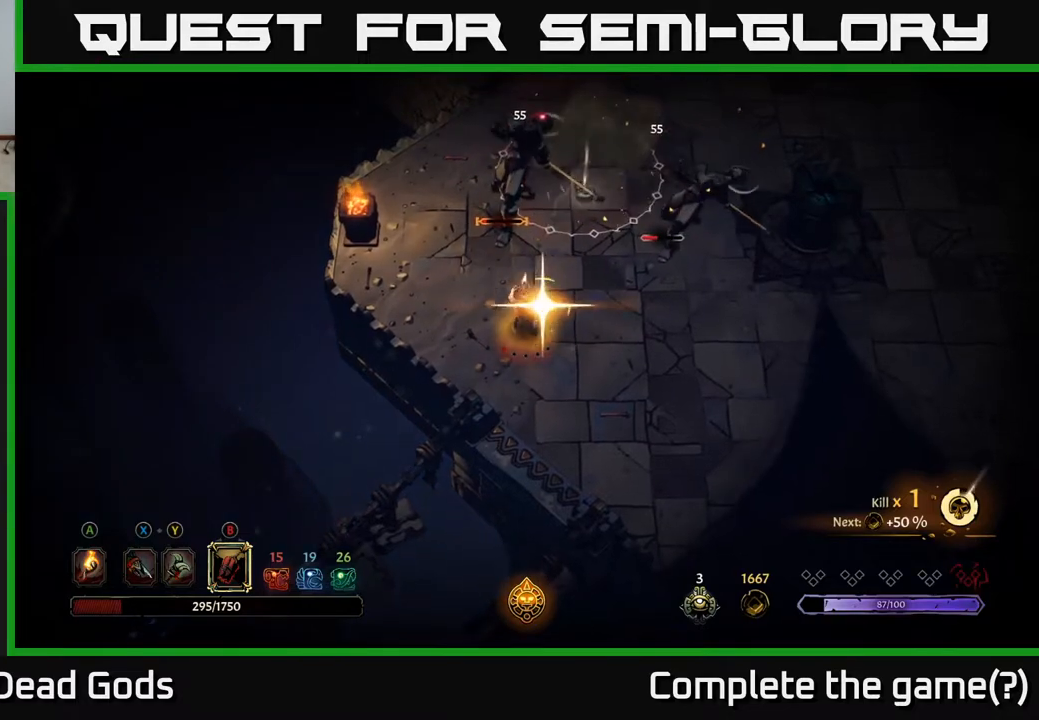
{"buttons": [], "left_stick": "up", "right_stick": "center", "events": []}
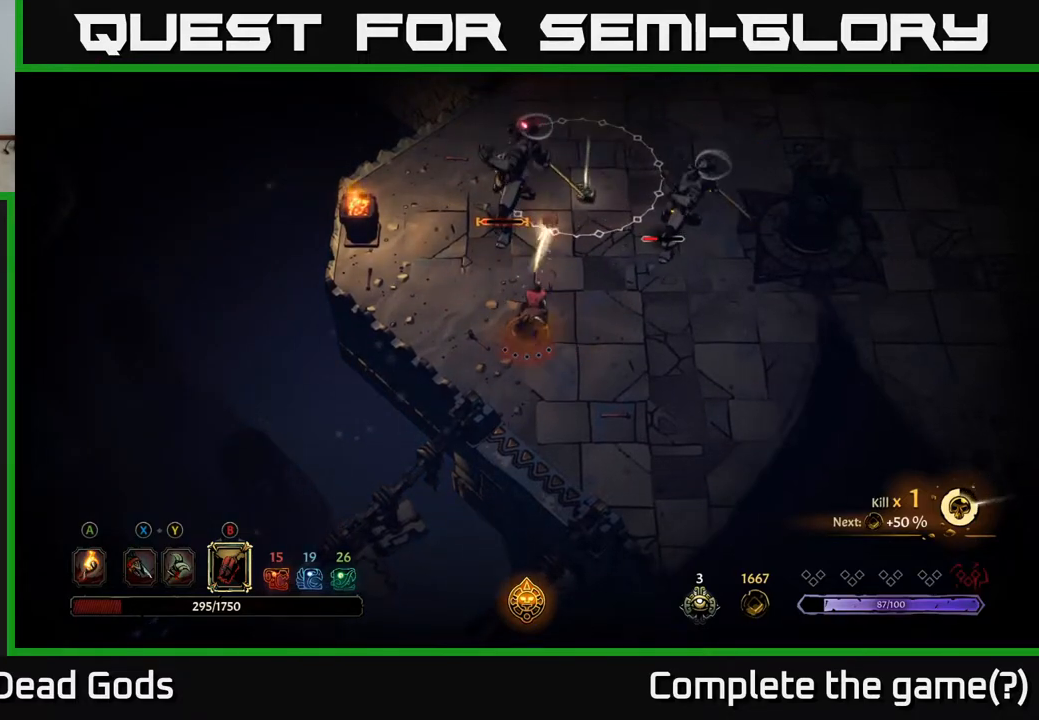
{"buttons": [], "left_stick": "up", "right_stick": "center", "events": []}